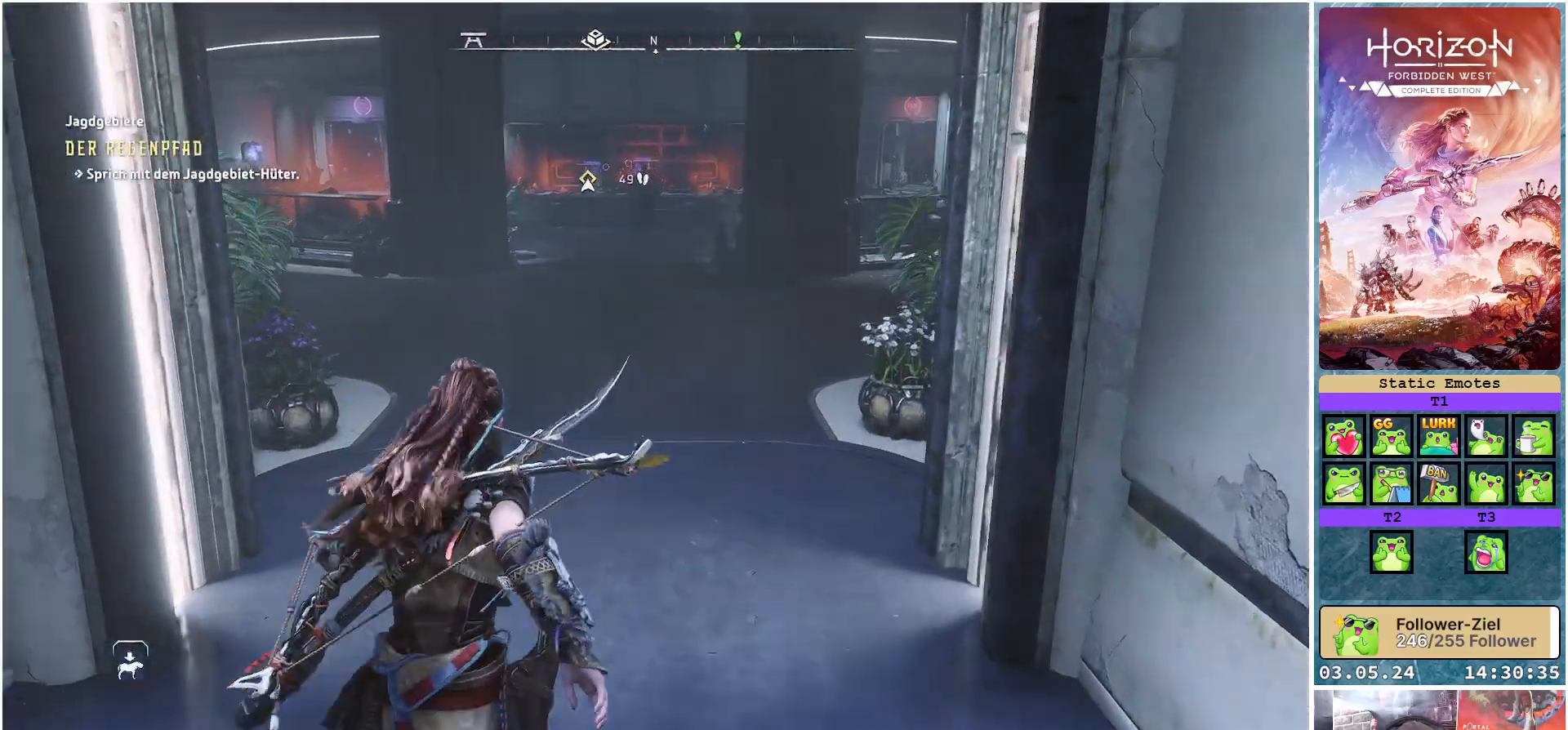
Gameplay with a controller (Xbox layout); each line is a JSON object with the inputs held at the frame after it. "events" lists button and stick changes between this image and that frame as [ms after this image, input, new state], when the widget could be followed in between.
{"buttons": [], "left_stick": "up", "right_stick": "center", "events": []}
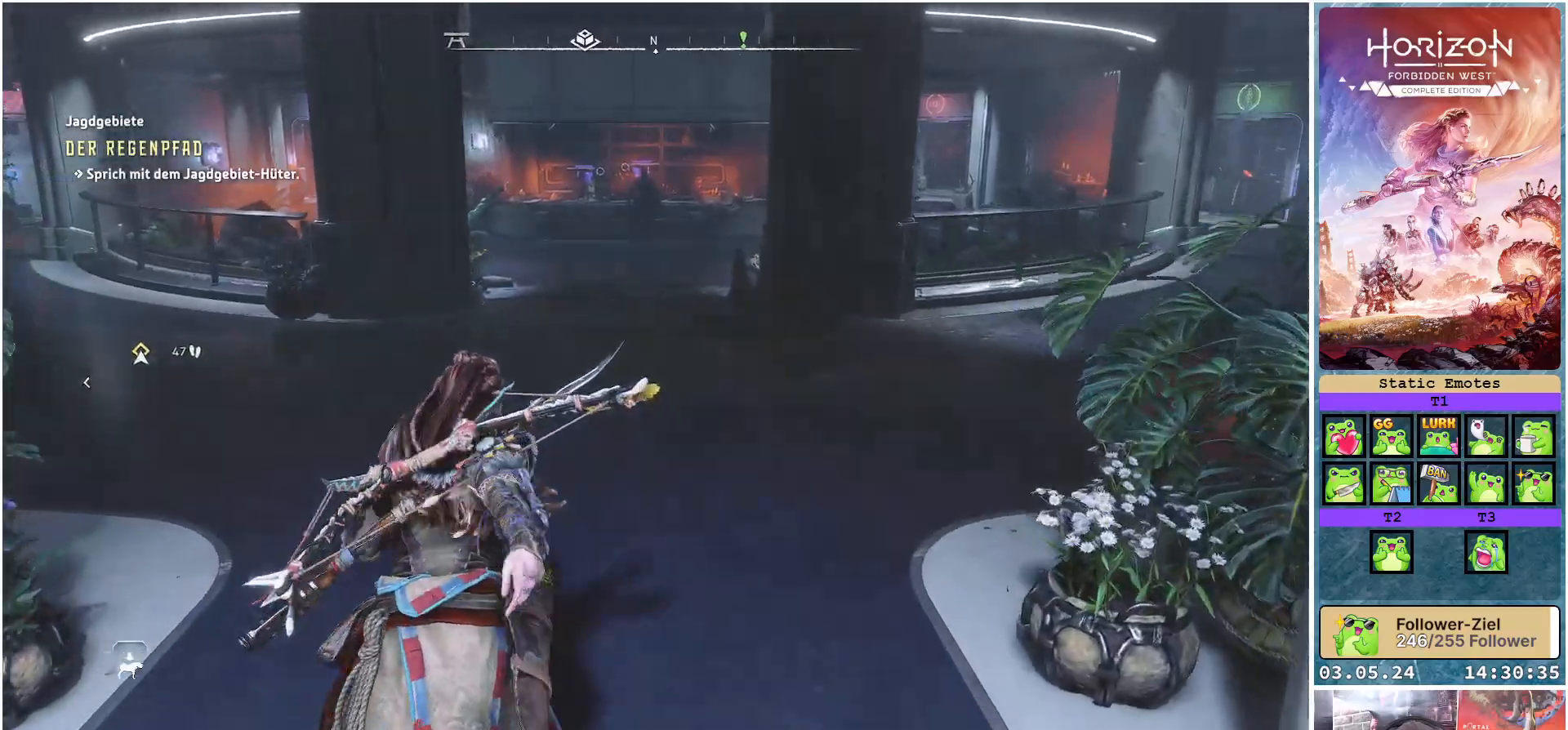
{"buttons": [], "left_stick": "up", "right_stick": "left", "events": [[100, "right_stick", "left"]]}
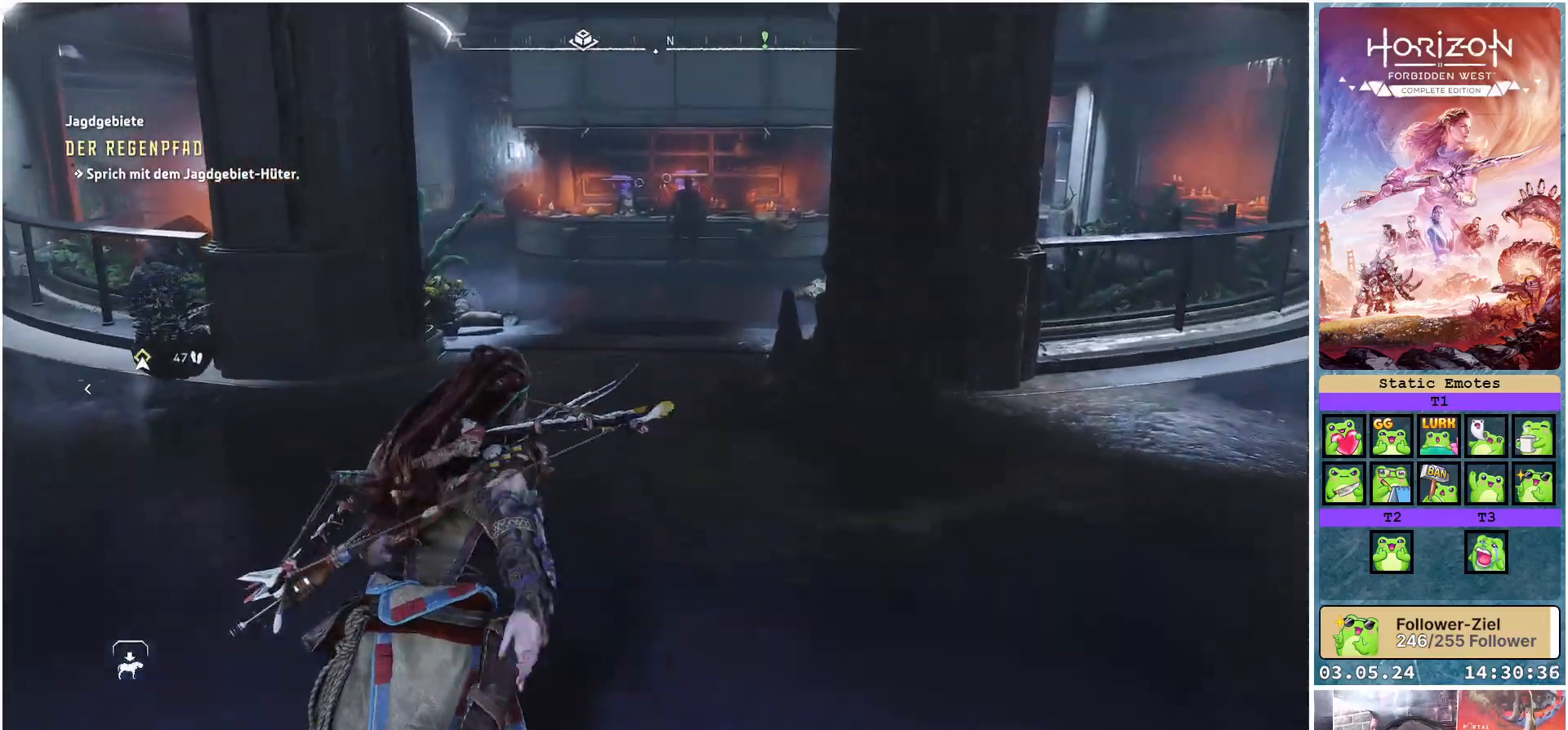
{"buttons": [], "left_stick": "up", "right_stick": "left", "events": []}
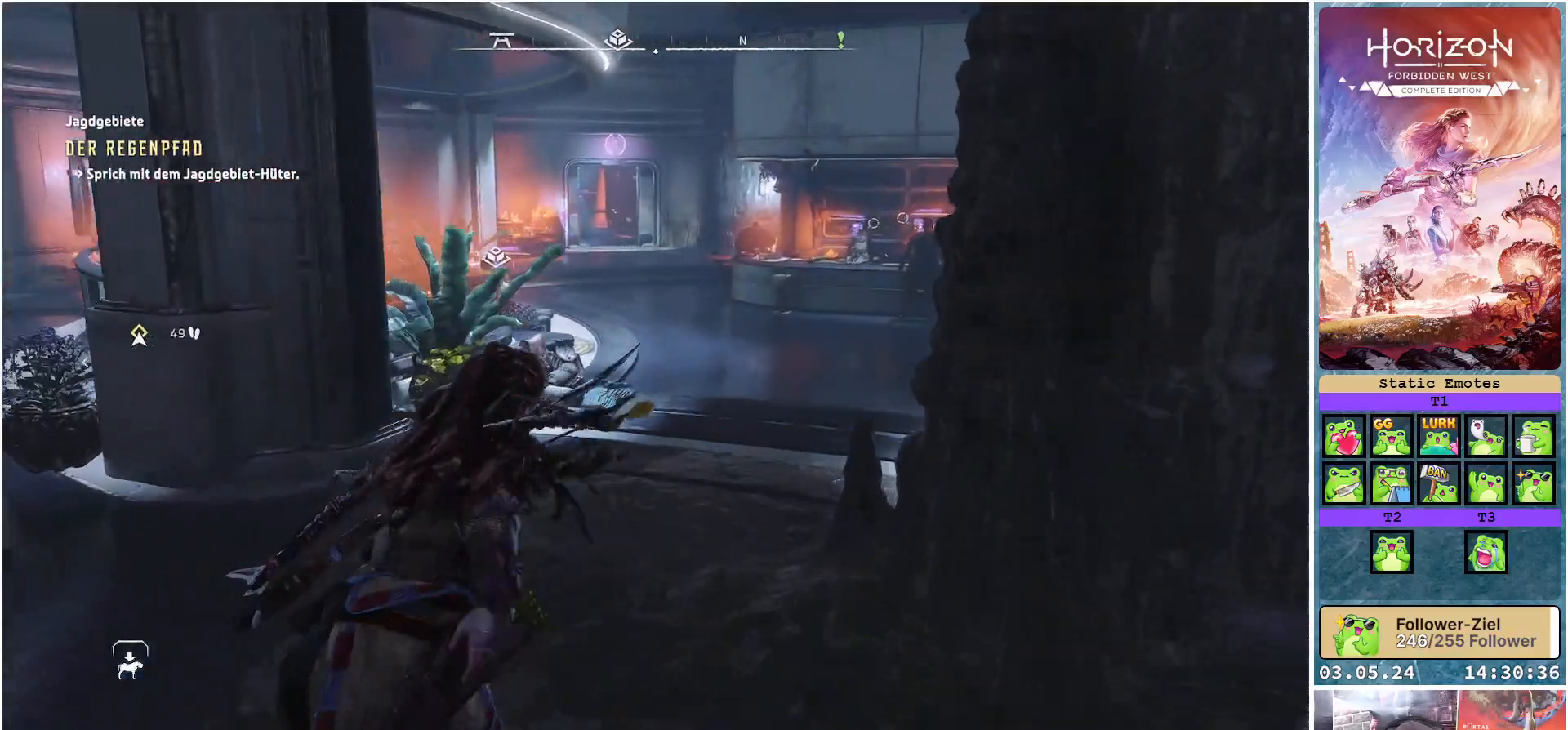
{"buttons": [], "left_stick": "center", "right_stick": "right", "events": [[100, "right_stick", "center"], [233, "left_stick", "center"], [383, "right_stick", "right"]]}
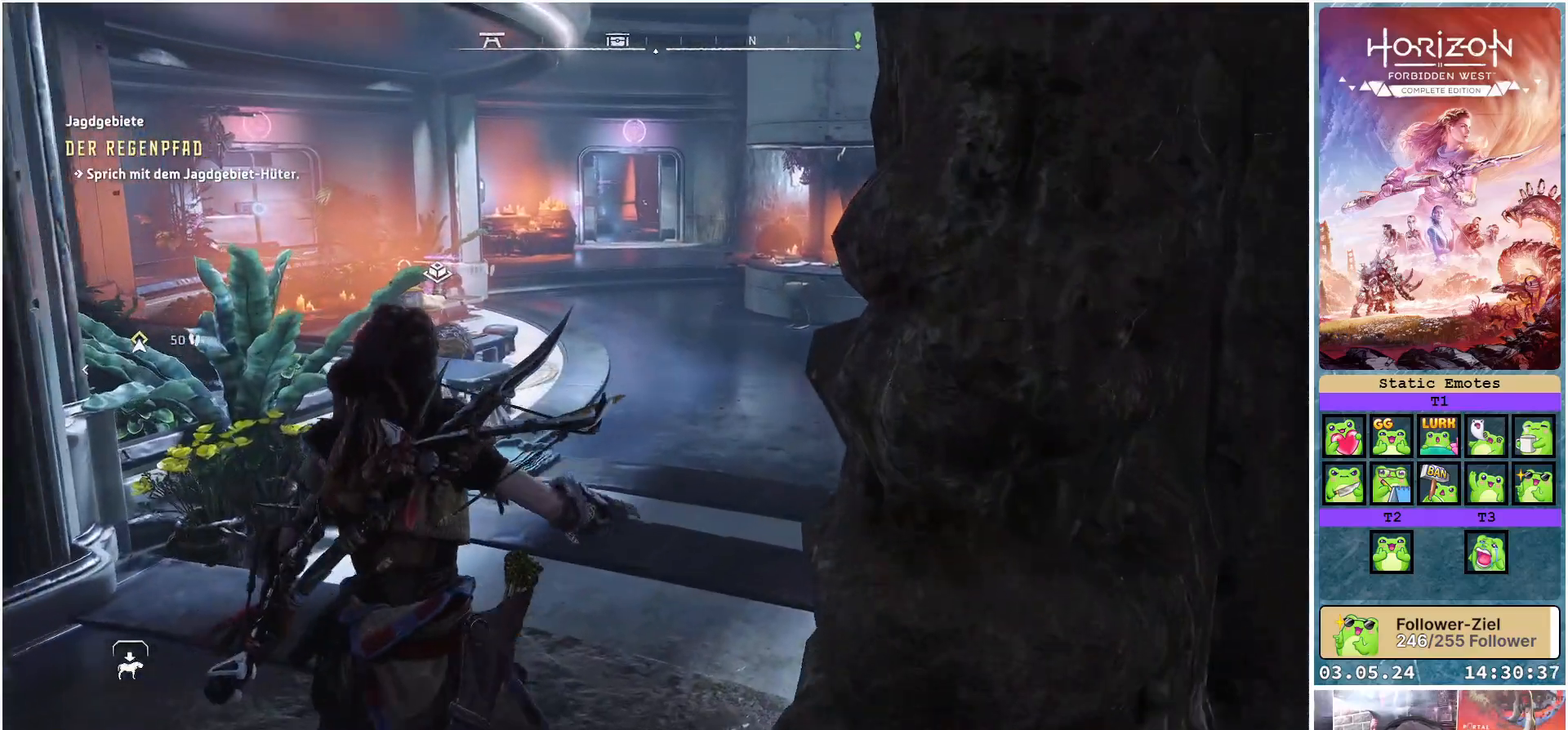
{"buttons": [], "left_stick": "left", "right_stick": "right", "events": [[467, "left_stick", "left"]]}
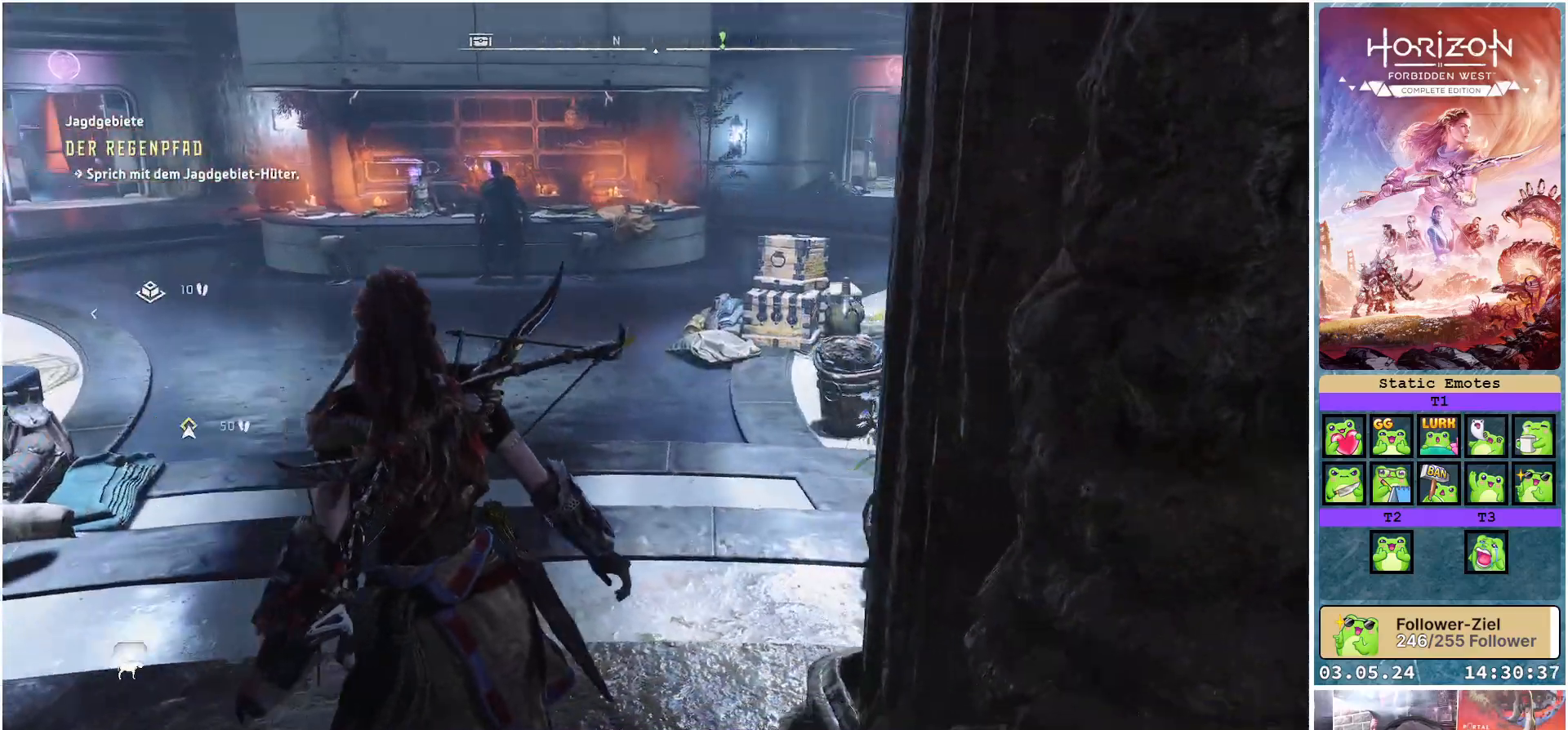
{"buttons": [], "left_stick": "down-left", "right_stick": "center", "events": [[50, "right_stick", "center"], [433, "left_stick", "down-left"]]}
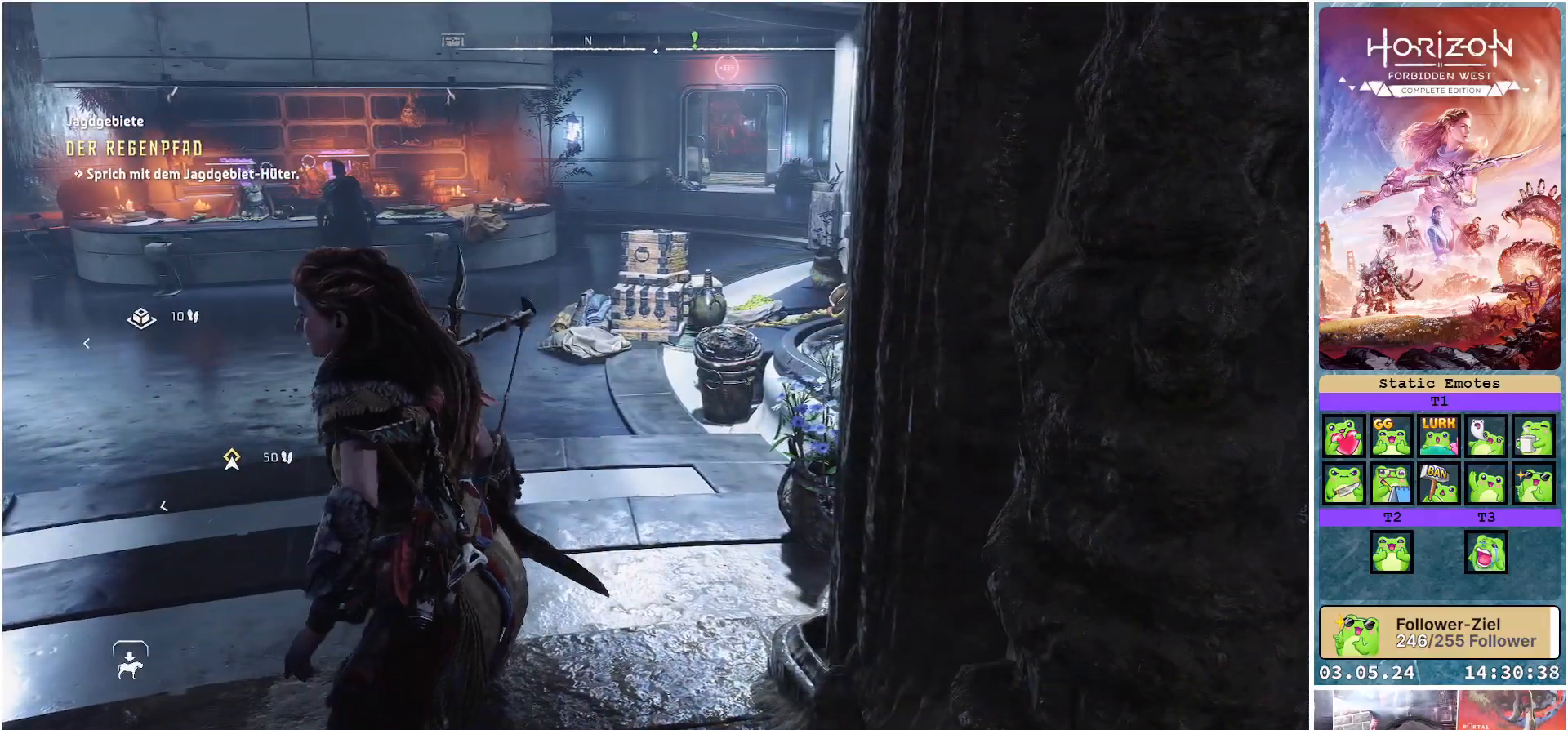
{"buttons": [], "left_stick": "down-right", "right_stick": "right", "events": [[50, "left_stick", "down"], [100, "right_stick", "right"], [233, "left_stick", "down-right"]]}
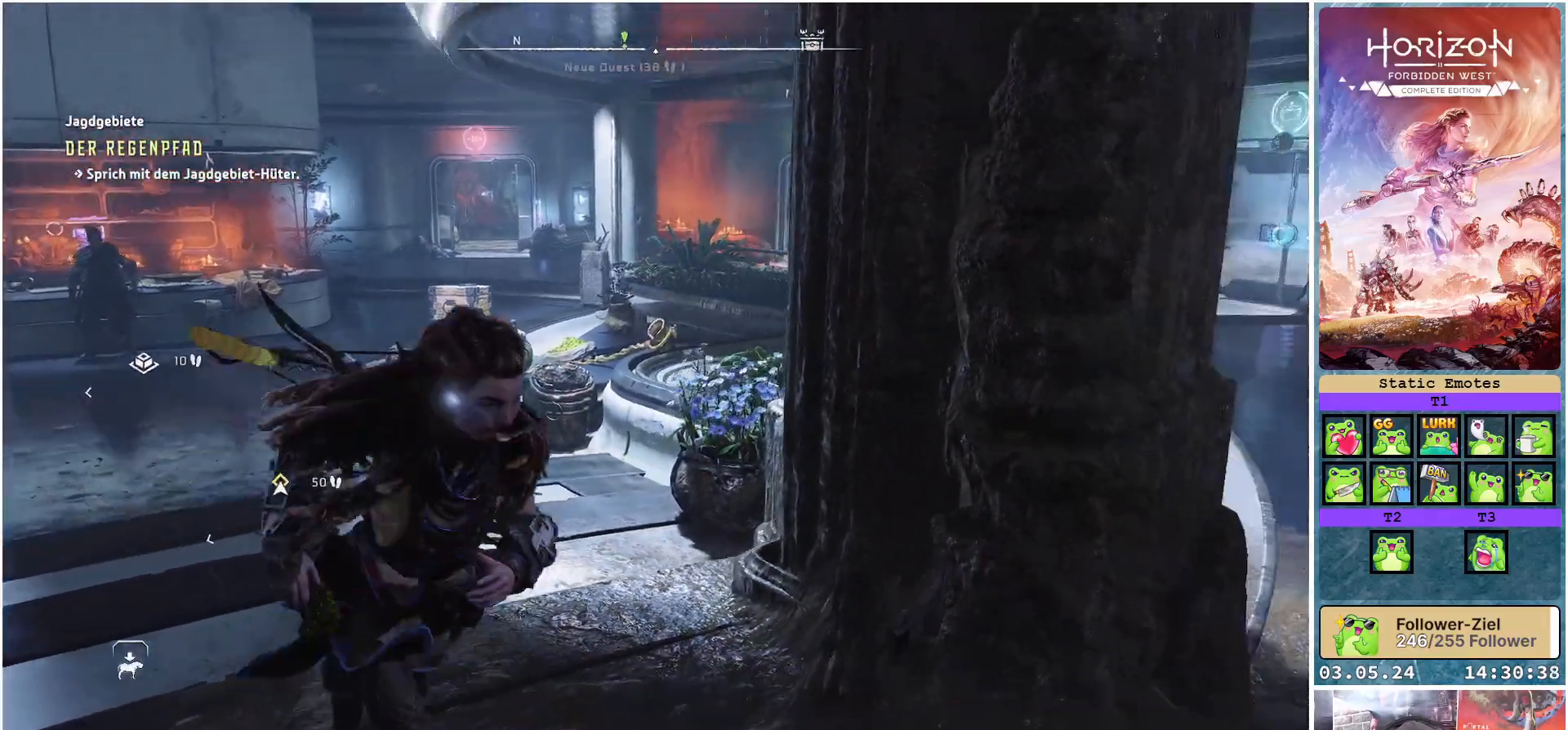
{"buttons": [], "left_stick": "up-right", "right_stick": "center", "events": [[167, "left_stick", "right"], [417, "left_stick", "up-right"], [450, "right_stick", "center"]]}
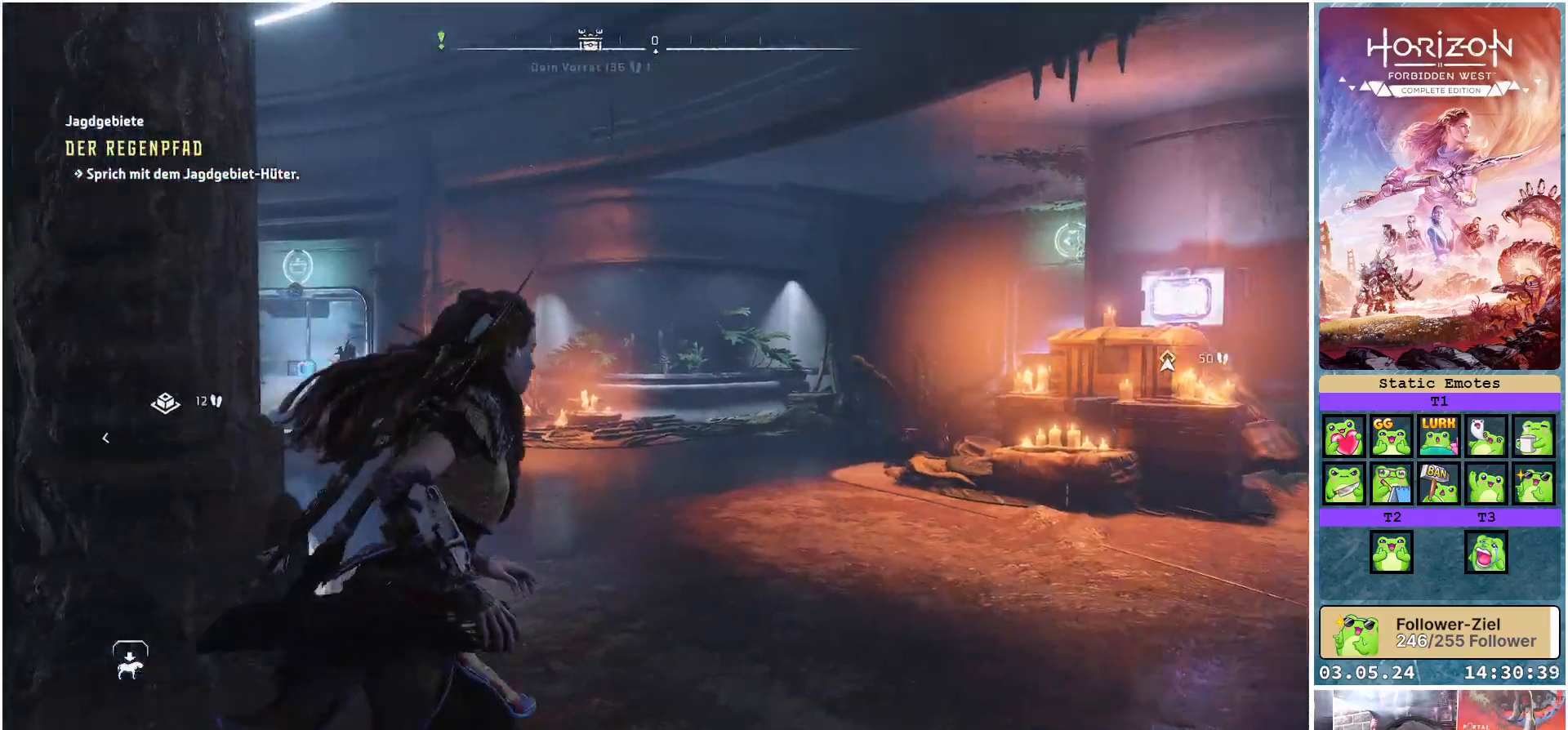
{"buttons": [], "left_stick": "up", "right_stick": "center", "events": [[17, "left_stick", "up"]]}
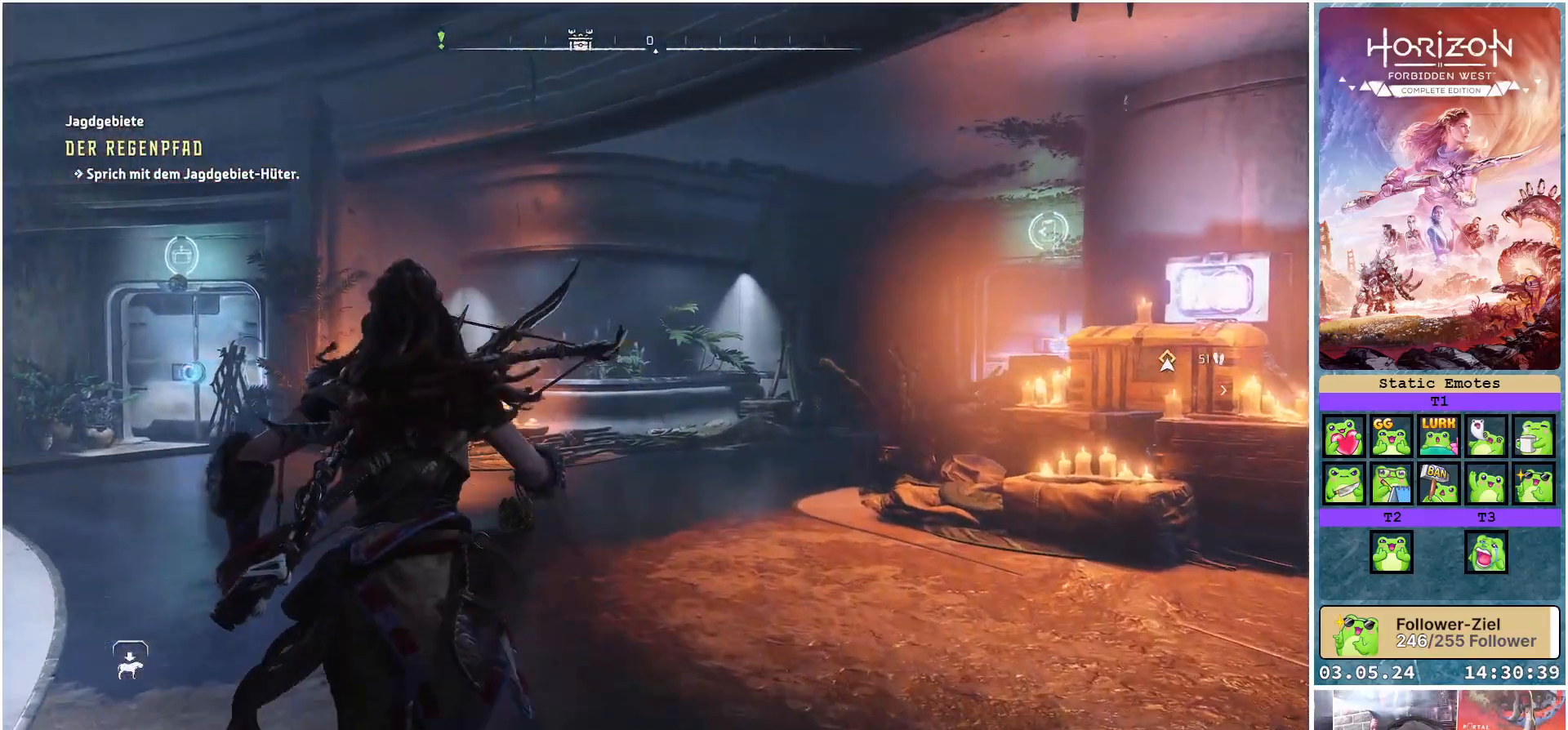
{"buttons": [], "left_stick": "up-left", "right_stick": "right", "events": [[33, "right_stick", "right"], [167, "left_stick", "up-left"]]}
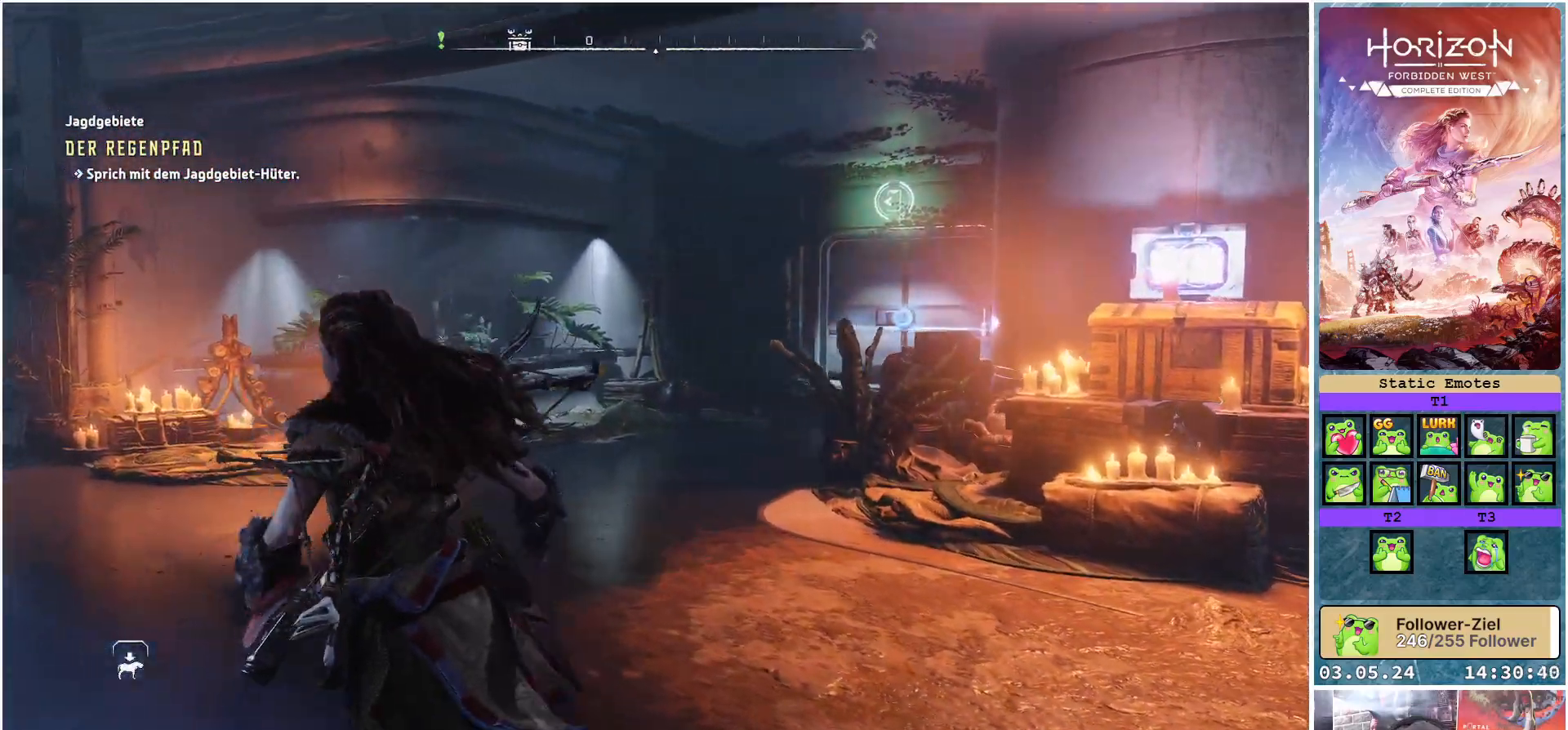
{"buttons": [], "left_stick": "up-left", "right_stick": "center", "events": [[283, "right_stick", "center"]]}
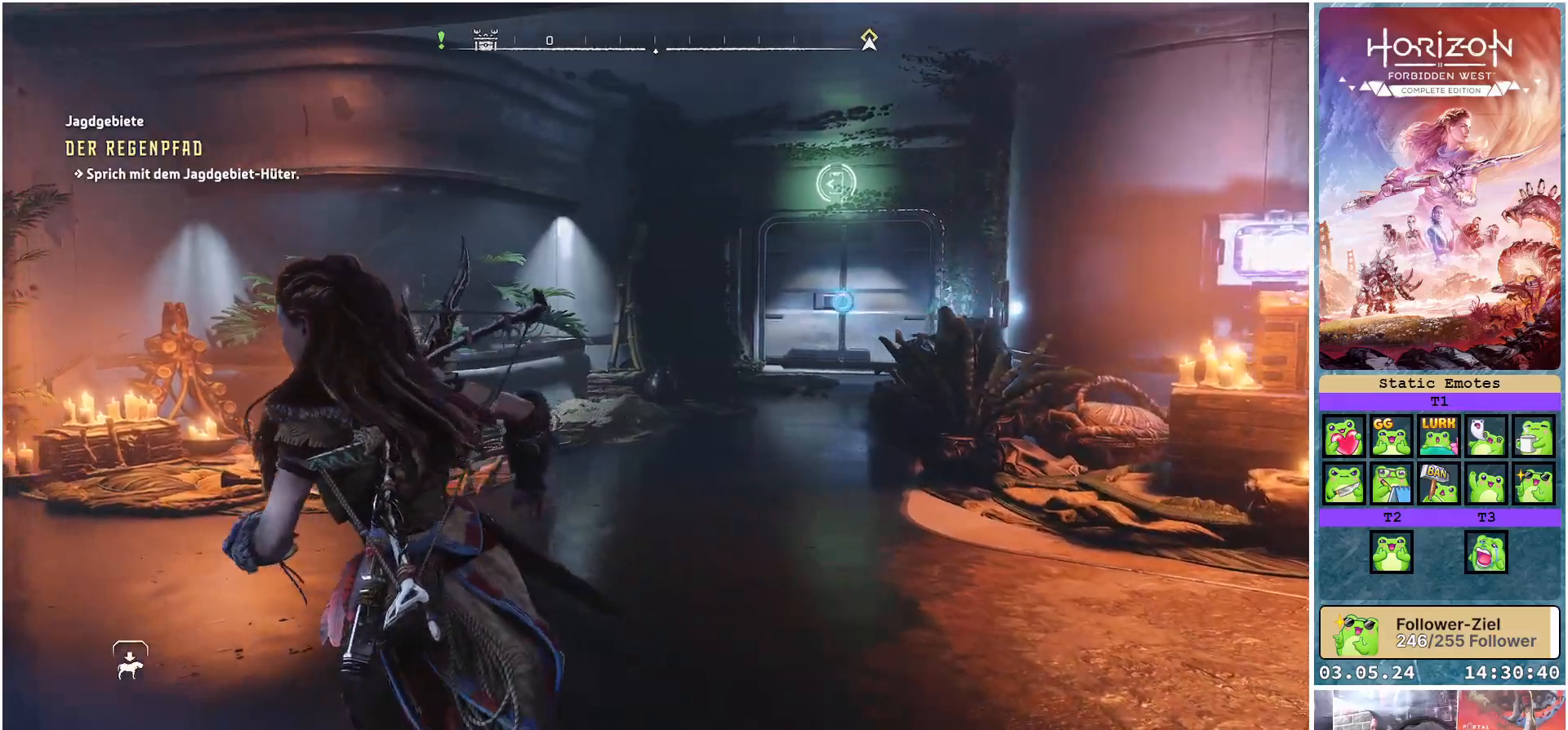
{"buttons": [], "left_stick": "up-left", "right_stick": "center", "events": []}
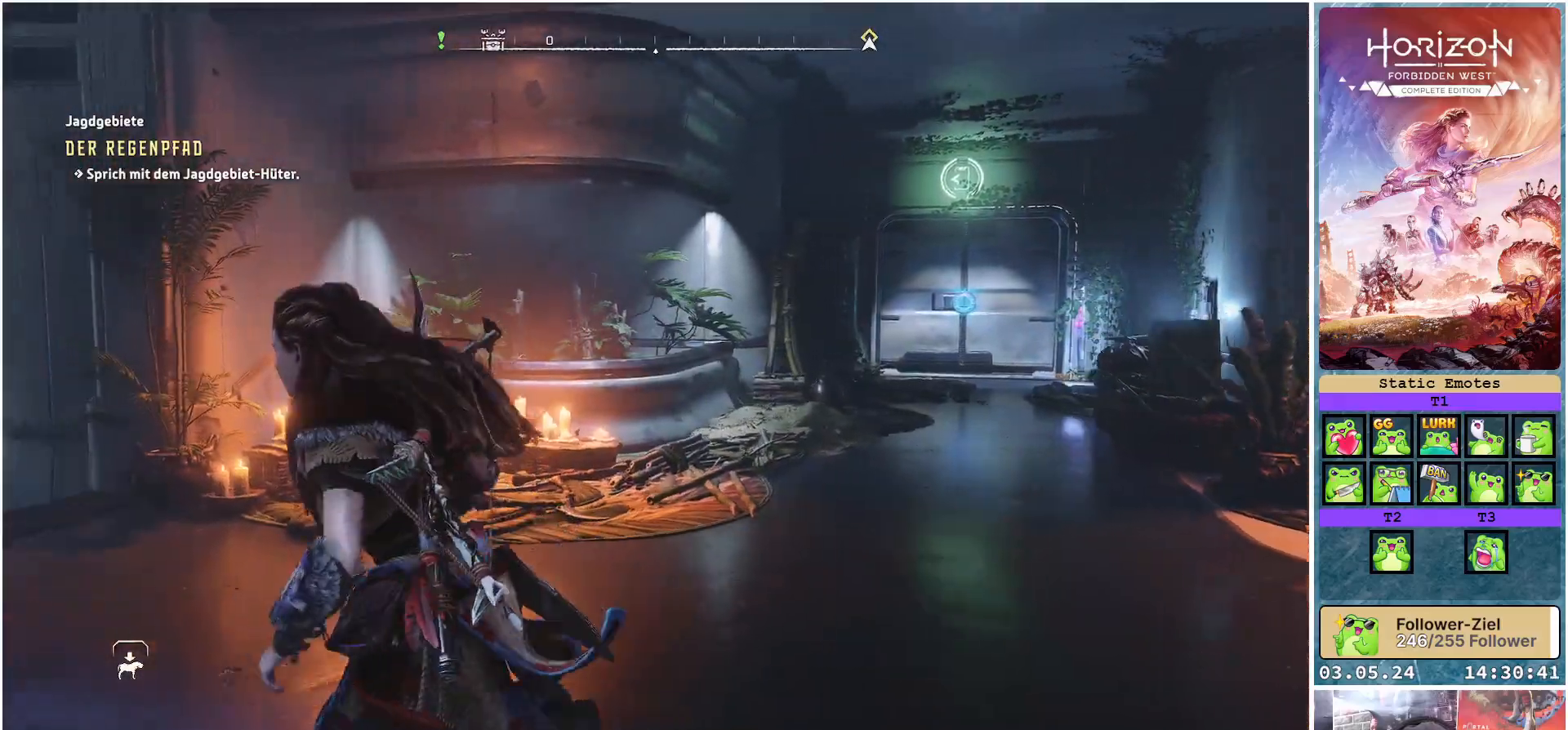
{"buttons": [], "left_stick": "up-left", "right_stick": "left", "events": [[233, "right_stick", "left"]]}
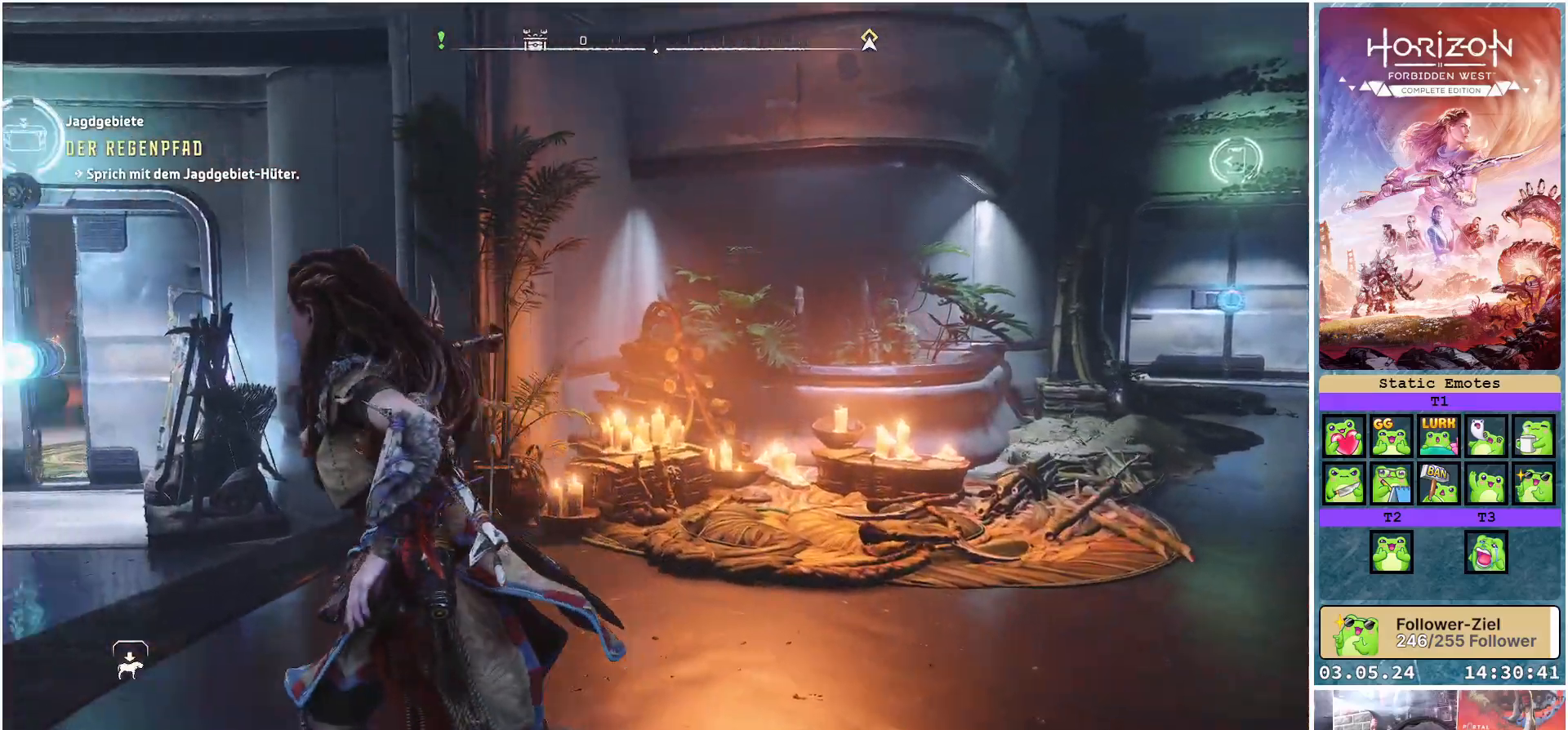
{"buttons": [], "left_stick": "up-left", "right_stick": "left", "events": []}
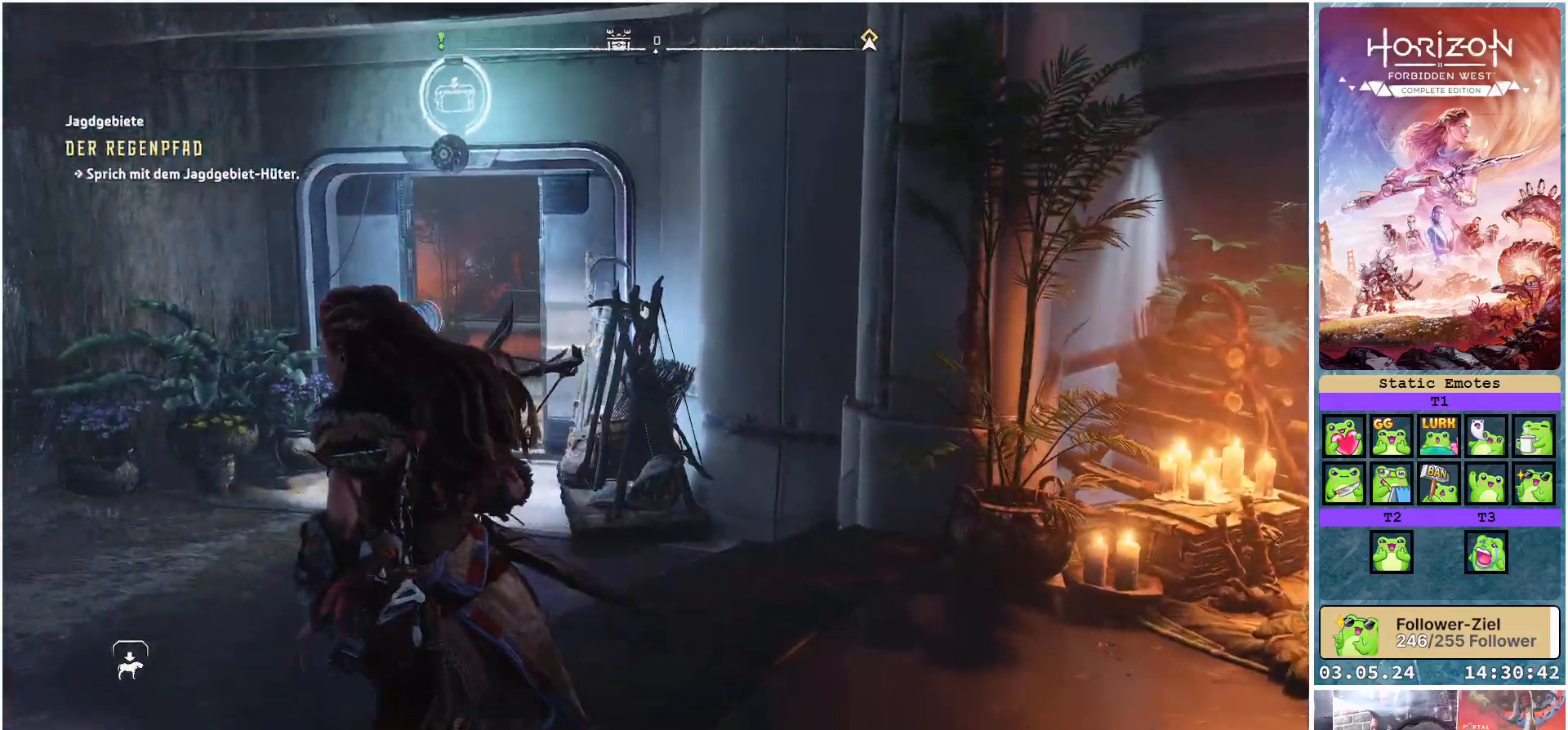
{"buttons": [], "left_stick": "up", "right_stick": "right", "events": [[83, "right_stick", "center"], [433, "left_stick", "up"], [483, "right_stick", "right"]]}
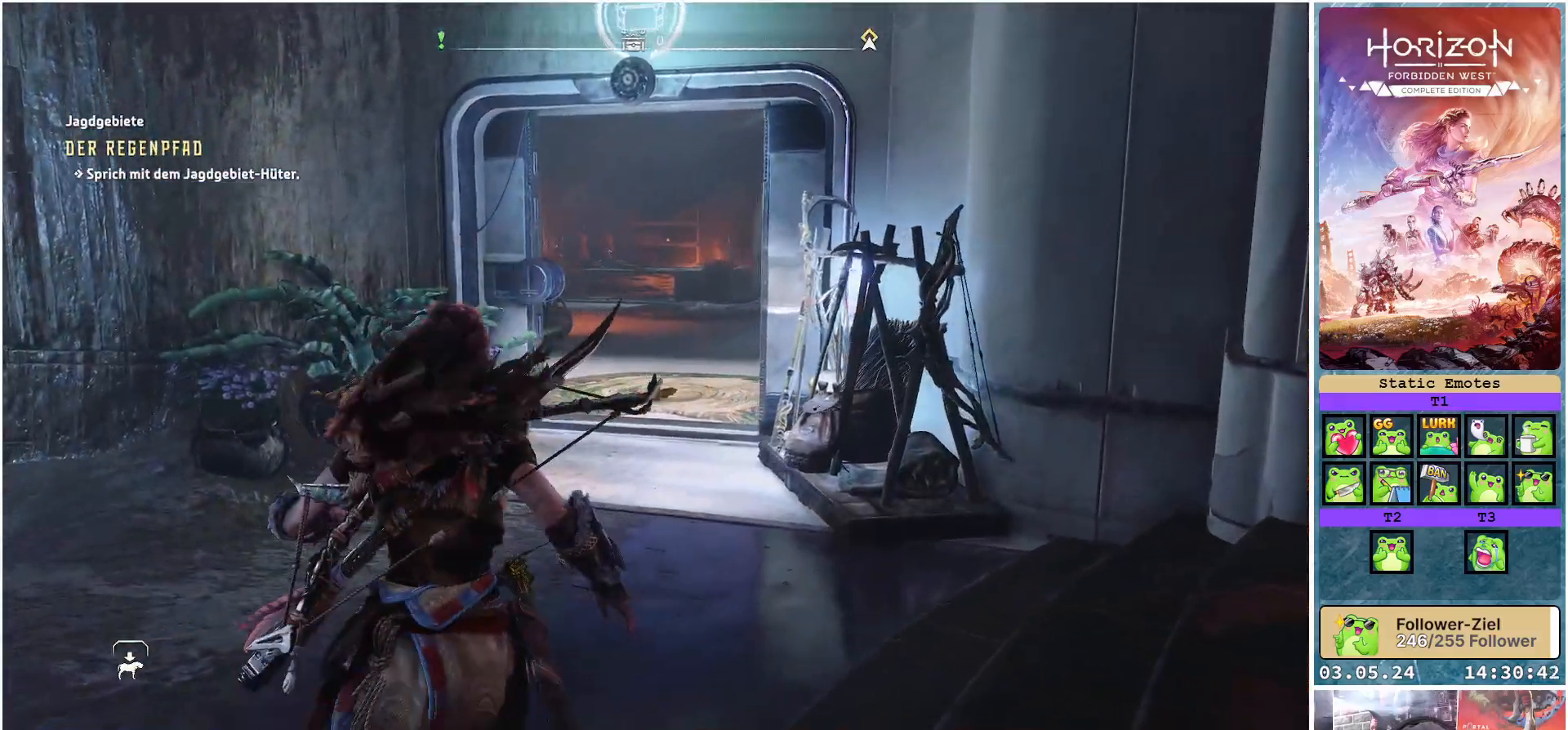
{"buttons": [], "left_stick": "up-left", "right_stick": "right", "events": [[183, "left_stick", "up-left"]]}
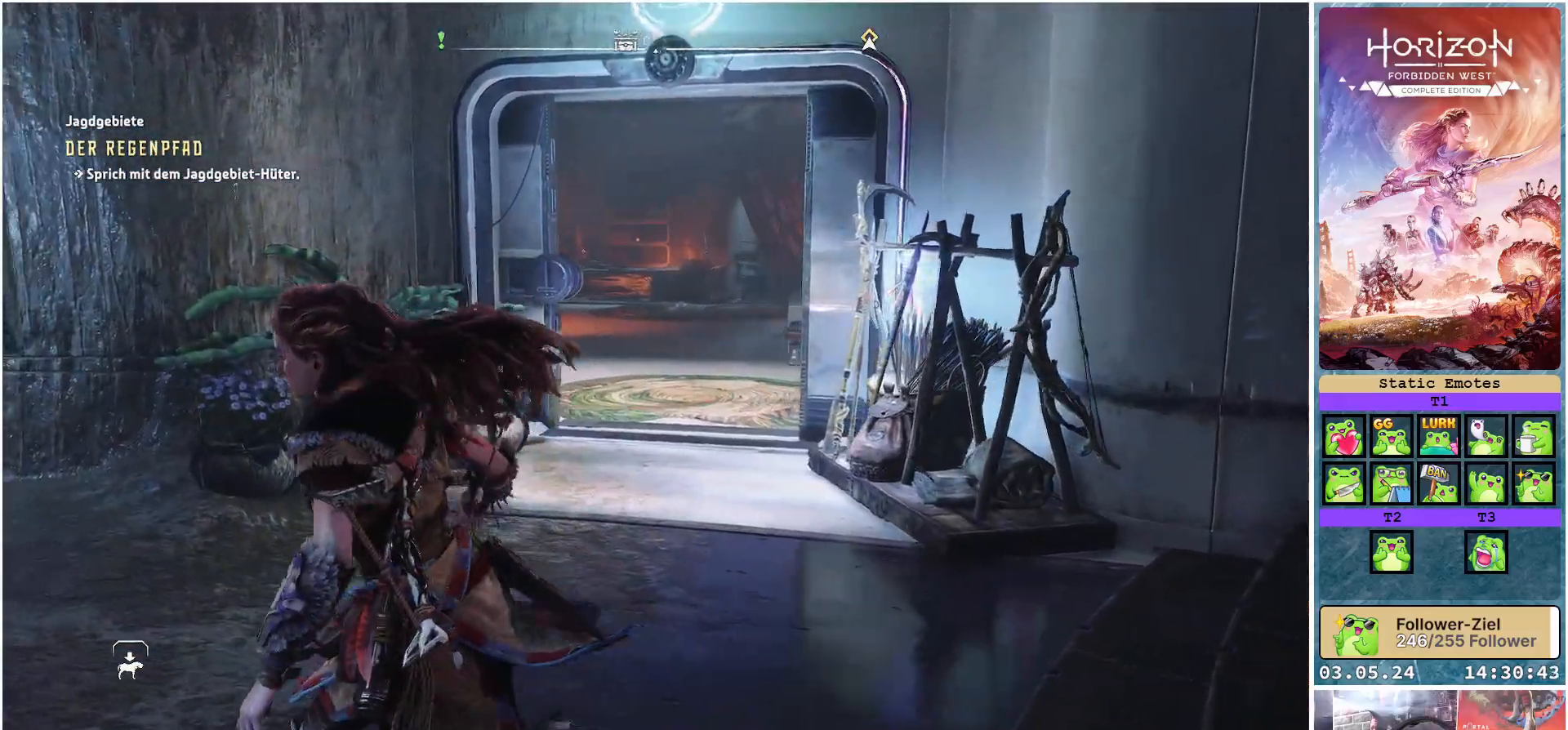
{"buttons": [], "left_stick": "up-left", "right_stick": "left", "events": [[167, "right_stick", "center"], [483, "right_stick", "left"]]}
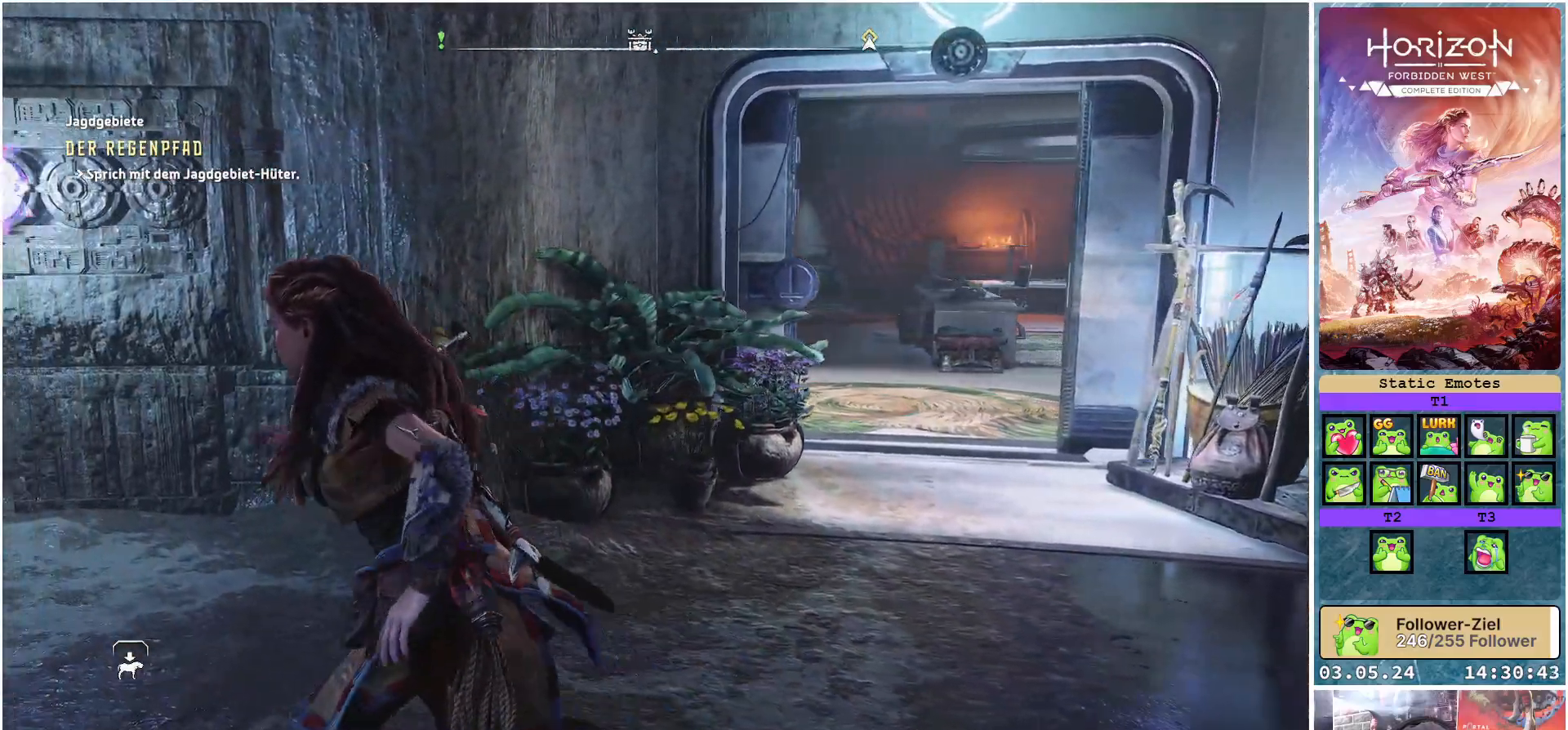
{"buttons": [], "left_stick": "center", "right_stick": "center", "events": [[167, "right_stick", "center"], [183, "left_stick", "up"], [383, "left_stick", "center"]]}
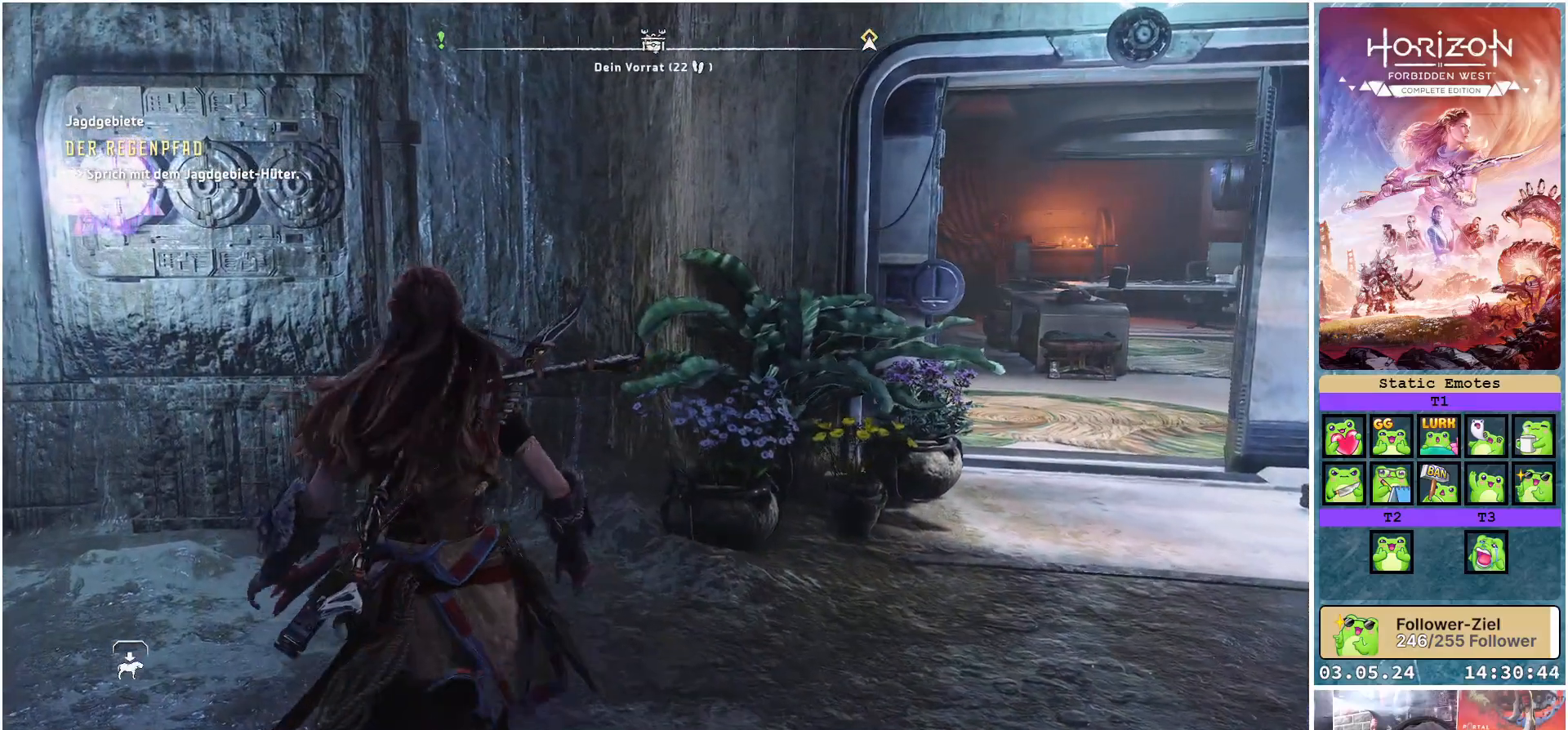
{"buttons": [], "left_stick": "up-left", "right_stick": "left", "events": [[17, "right_stick", "left"], [117, "left_stick", "left"], [300, "left_stick", "up-left"]]}
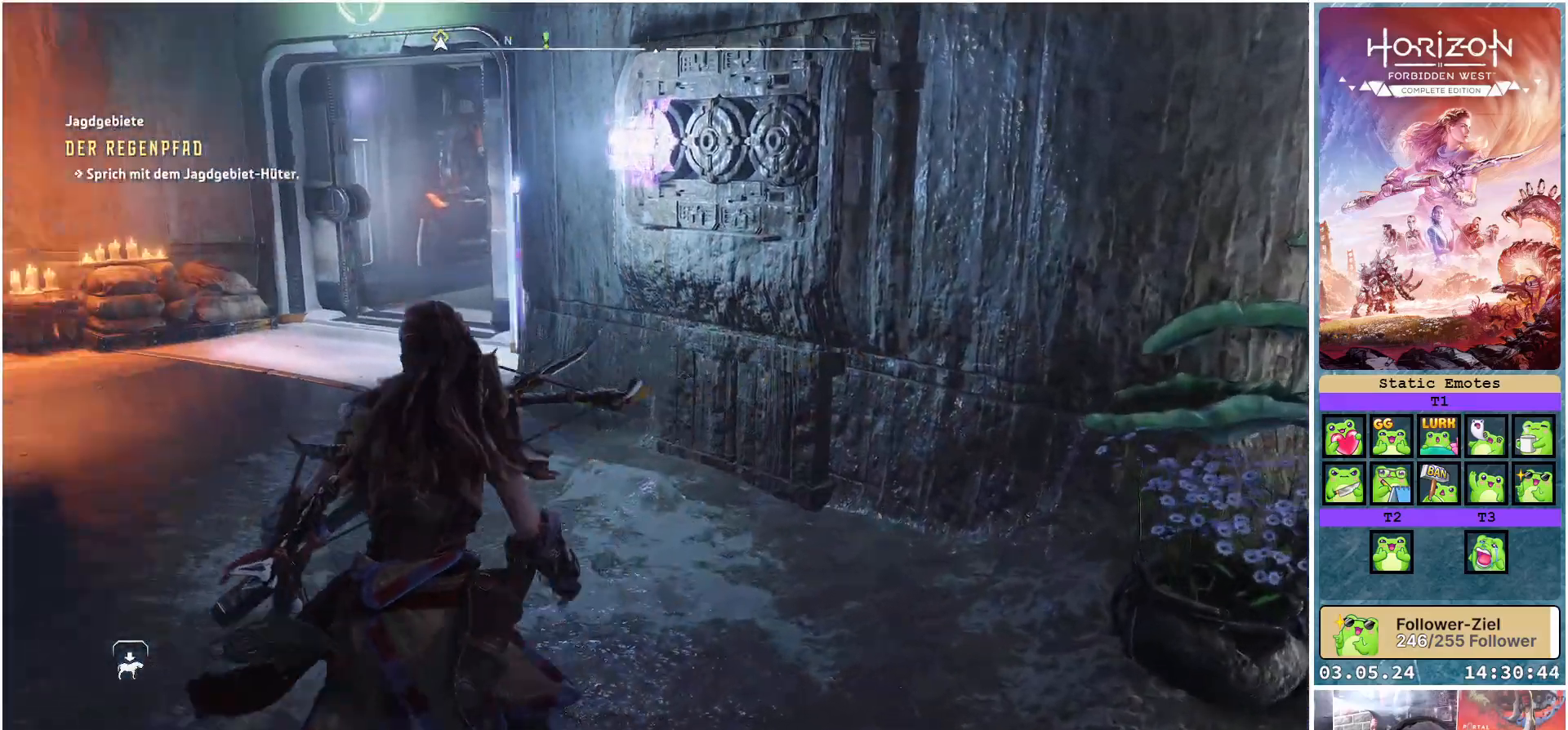
{"buttons": [], "left_stick": "up-left", "right_stick": "left", "events": [[67, "right_stick", "center"], [450, "right_stick", "left"]]}
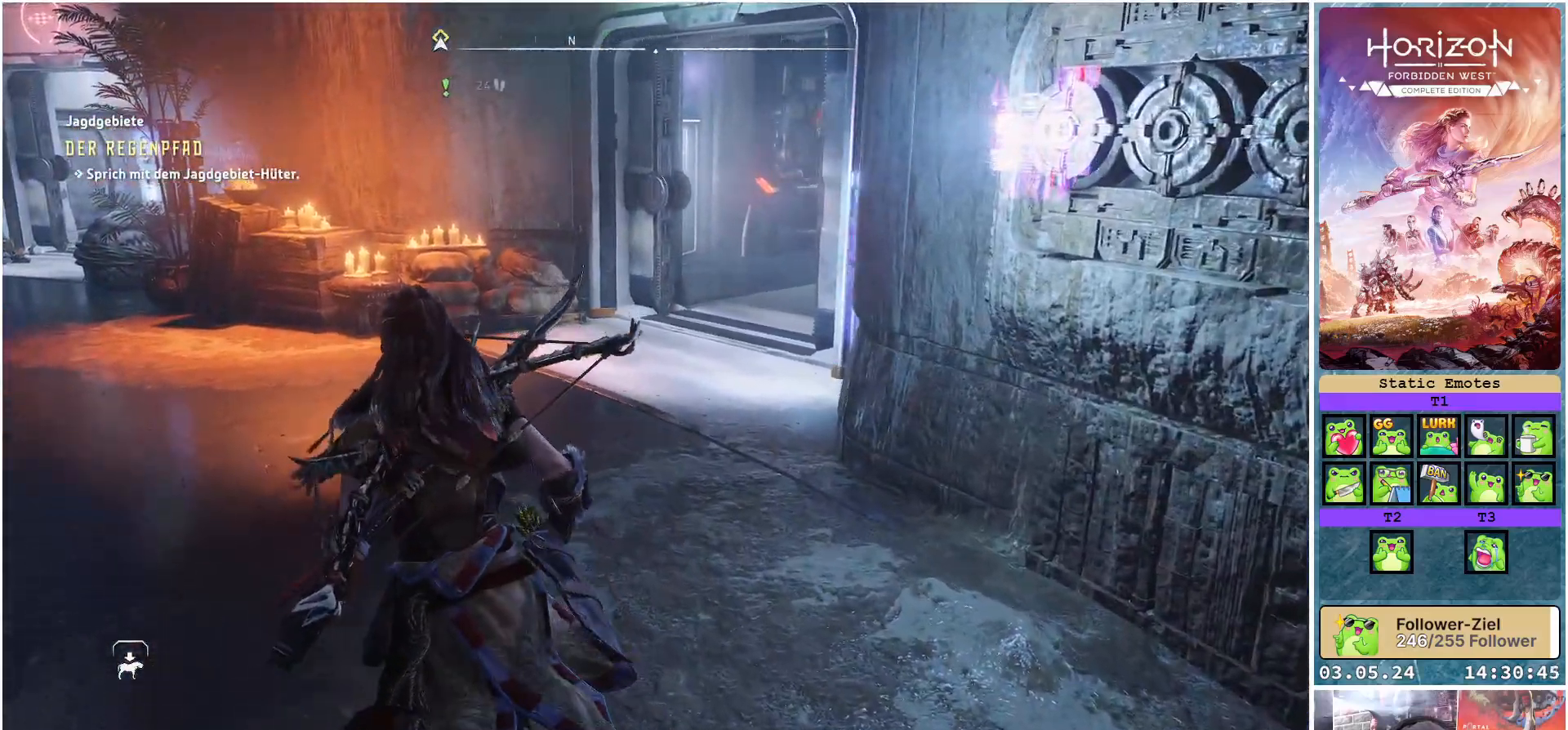
{"buttons": [], "left_stick": "up-left", "right_stick": "center", "events": [[167, "right_stick", "center"]]}
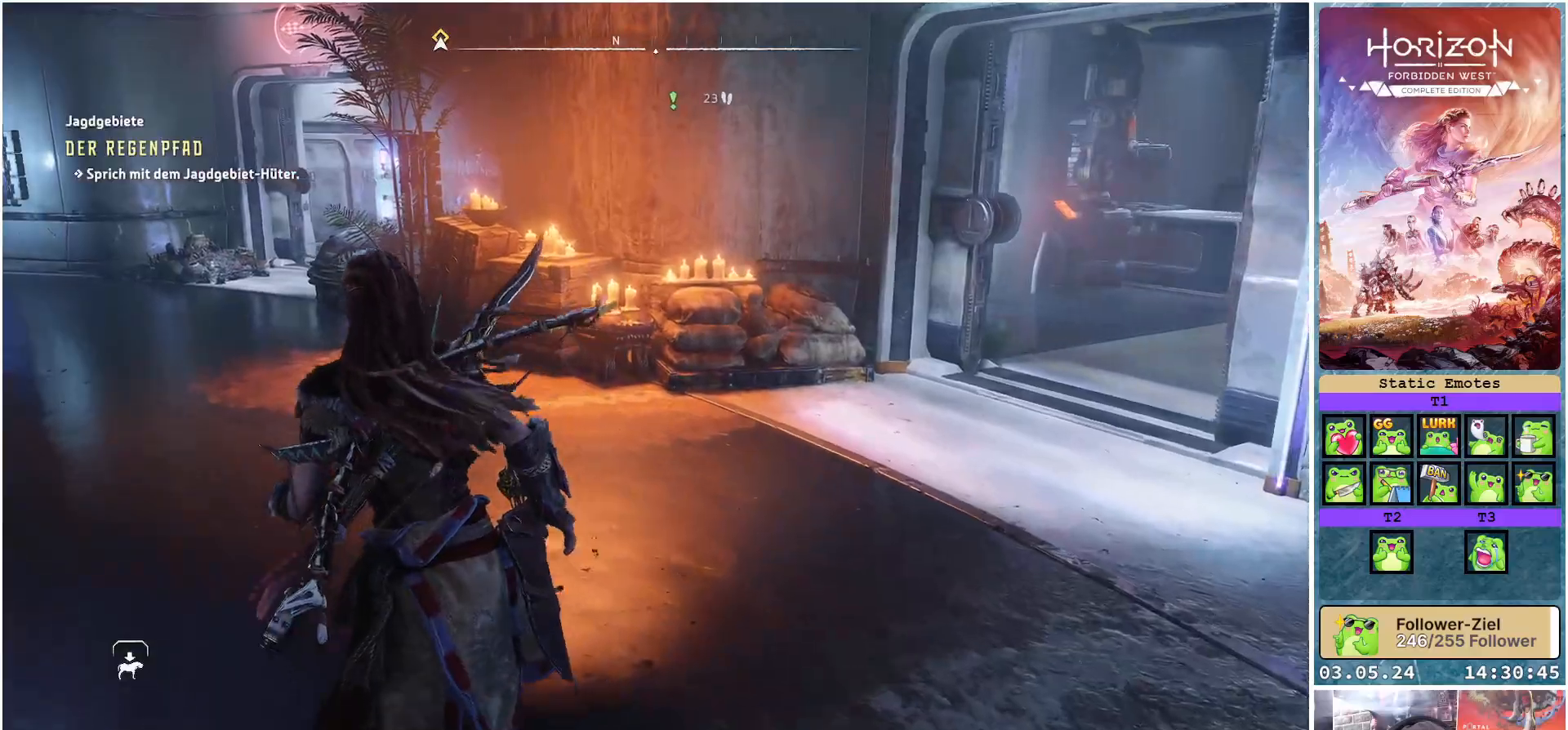
{"buttons": [], "left_stick": "up-left", "right_stick": "right", "events": [[67, "right_stick", "right"]]}
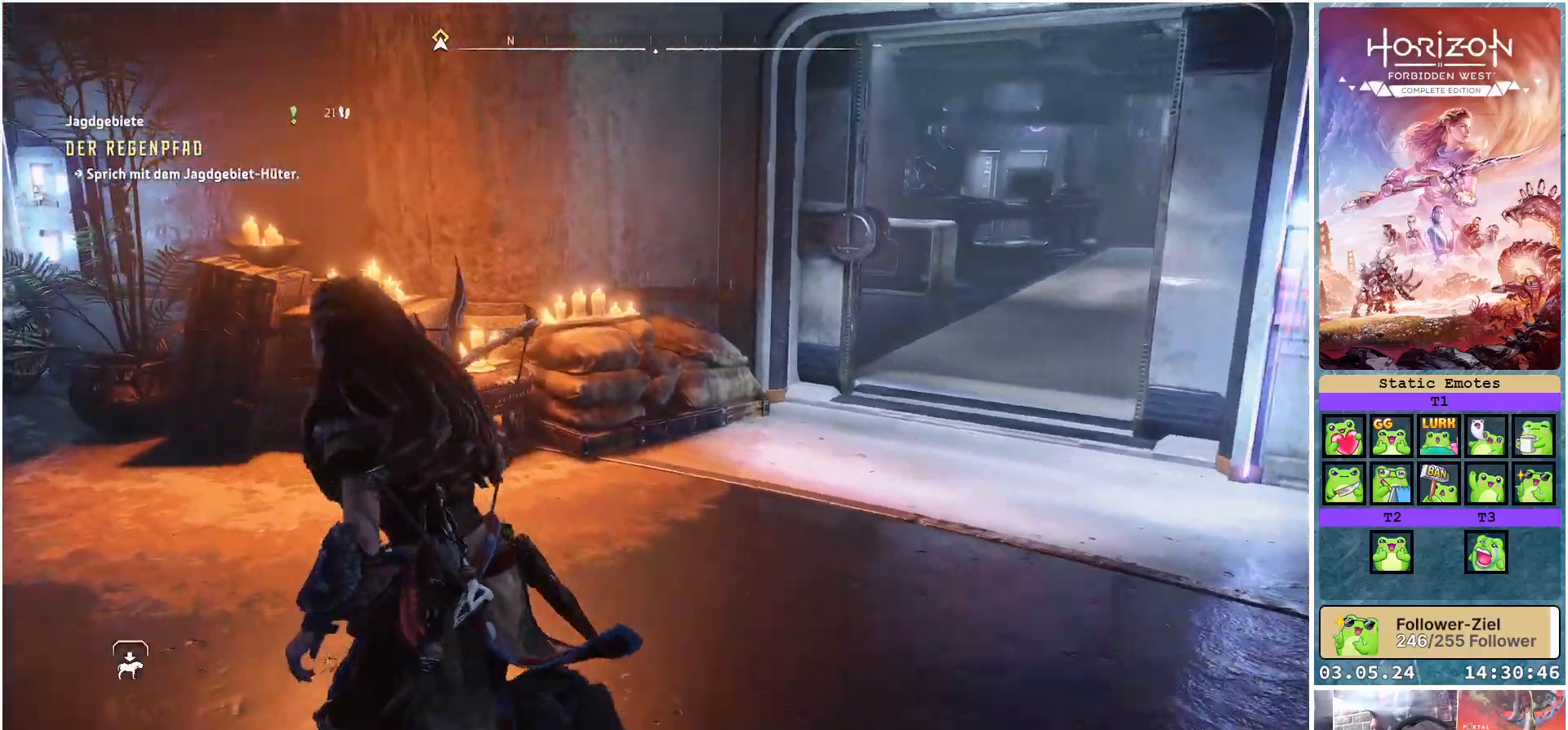
{"buttons": [], "left_stick": "up-left", "right_stick": "left", "events": [[100, "right_stick", "center"], [350, "right_stick", "left"]]}
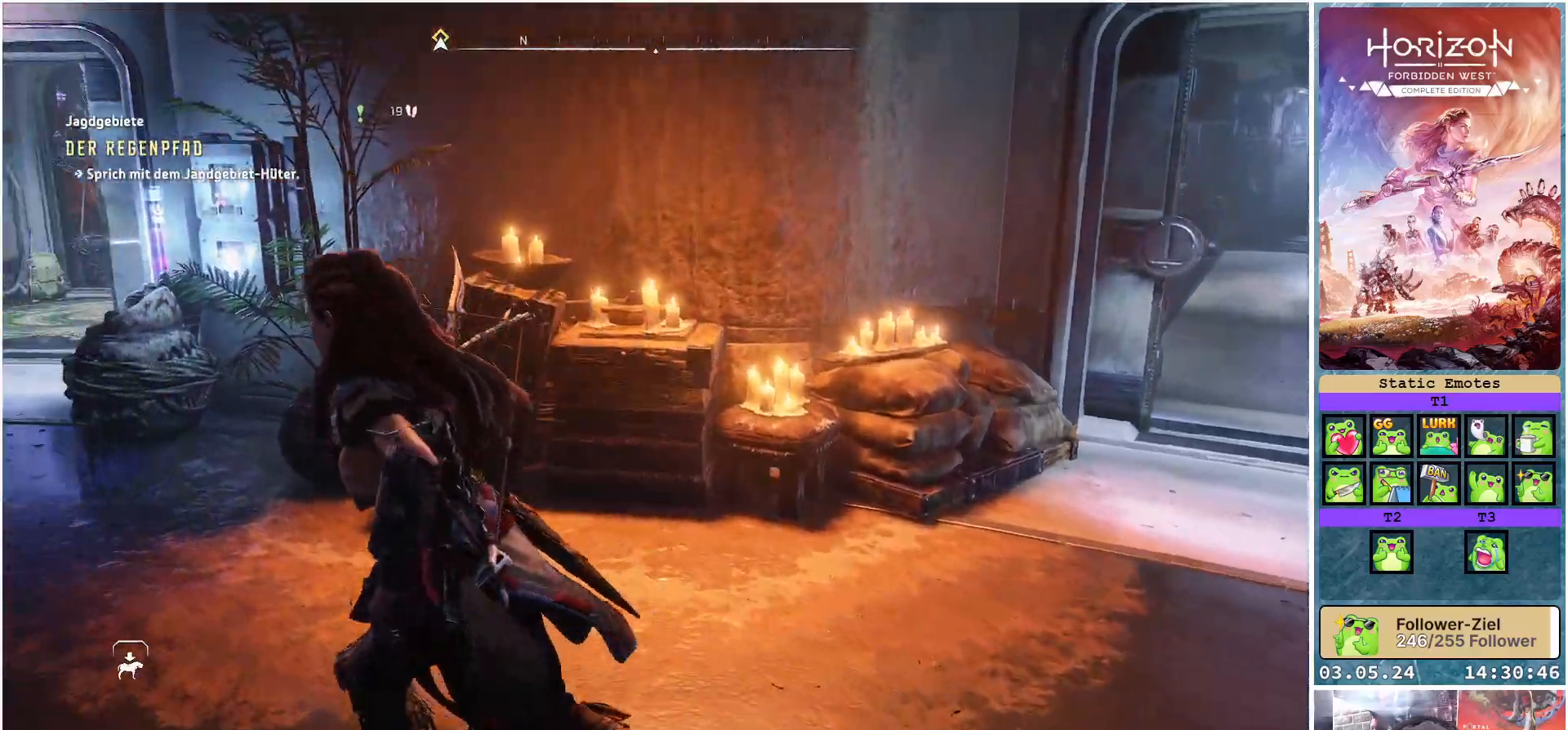
{"buttons": [], "left_stick": "up-left", "right_stick": "center", "events": [[383, "right_stick", "center"]]}
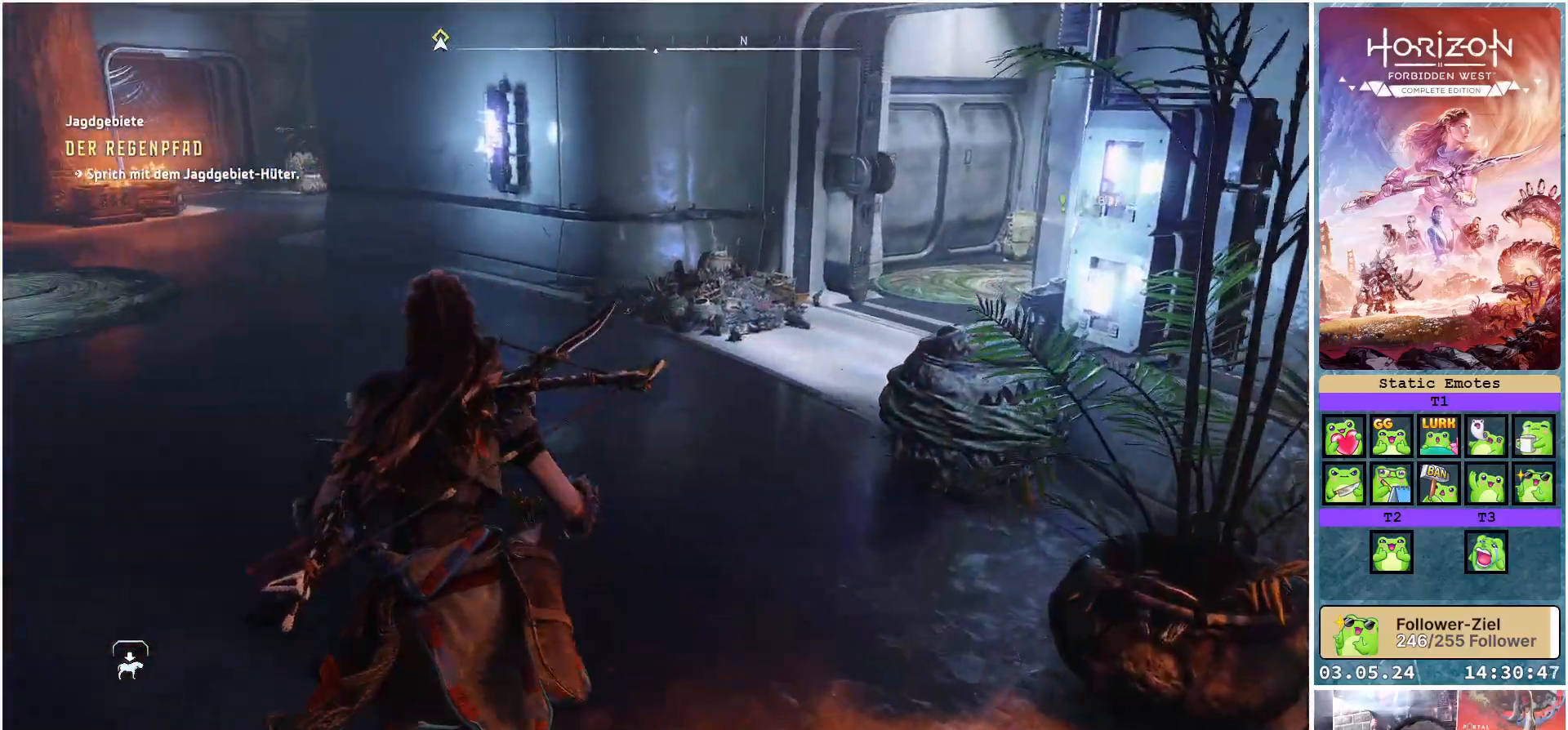
{"buttons": [], "left_stick": "up", "right_stick": "center", "events": [[150, "right_stick", "left"], [383, "left_stick", "up"], [500, "right_stick", "center"]]}
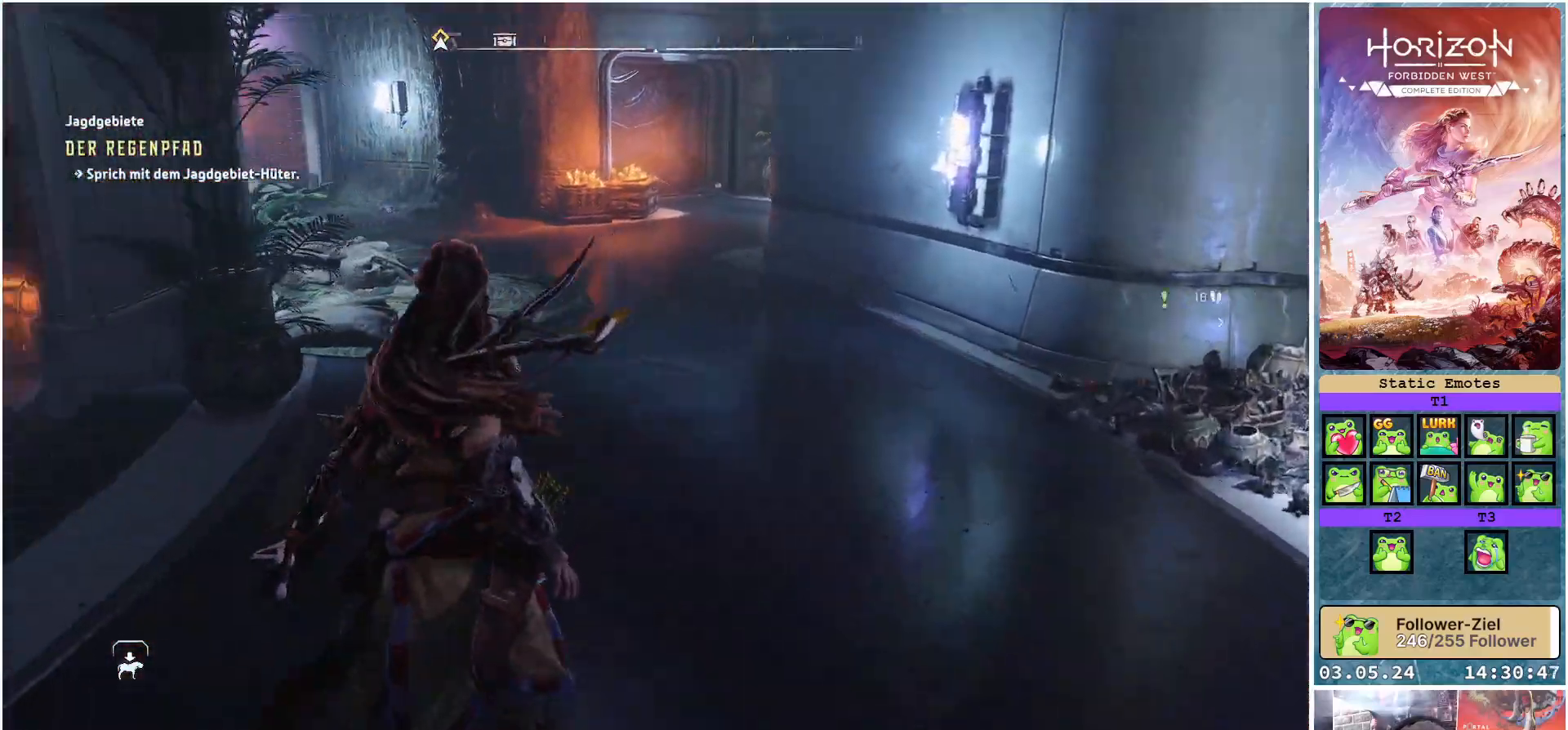
{"buttons": [], "left_stick": "up-right", "right_stick": "center", "events": [[267, "L3", "down"], [383, "L3", "up"], [500, "left_stick", "up-right"]]}
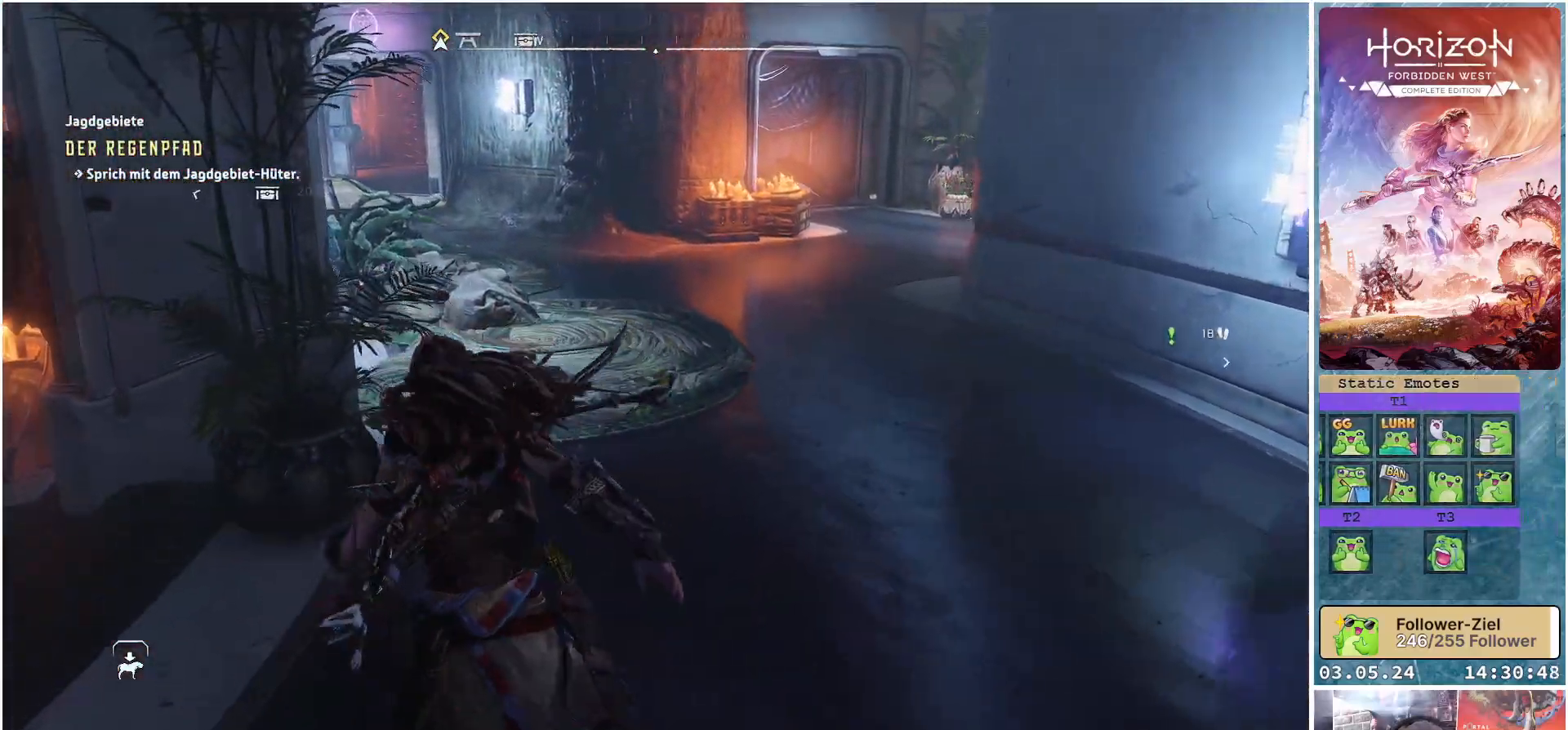
{"buttons": [], "left_stick": "up", "right_stick": "left", "events": [[117, "right_stick", "left"], [383, "left_stick", "up"]]}